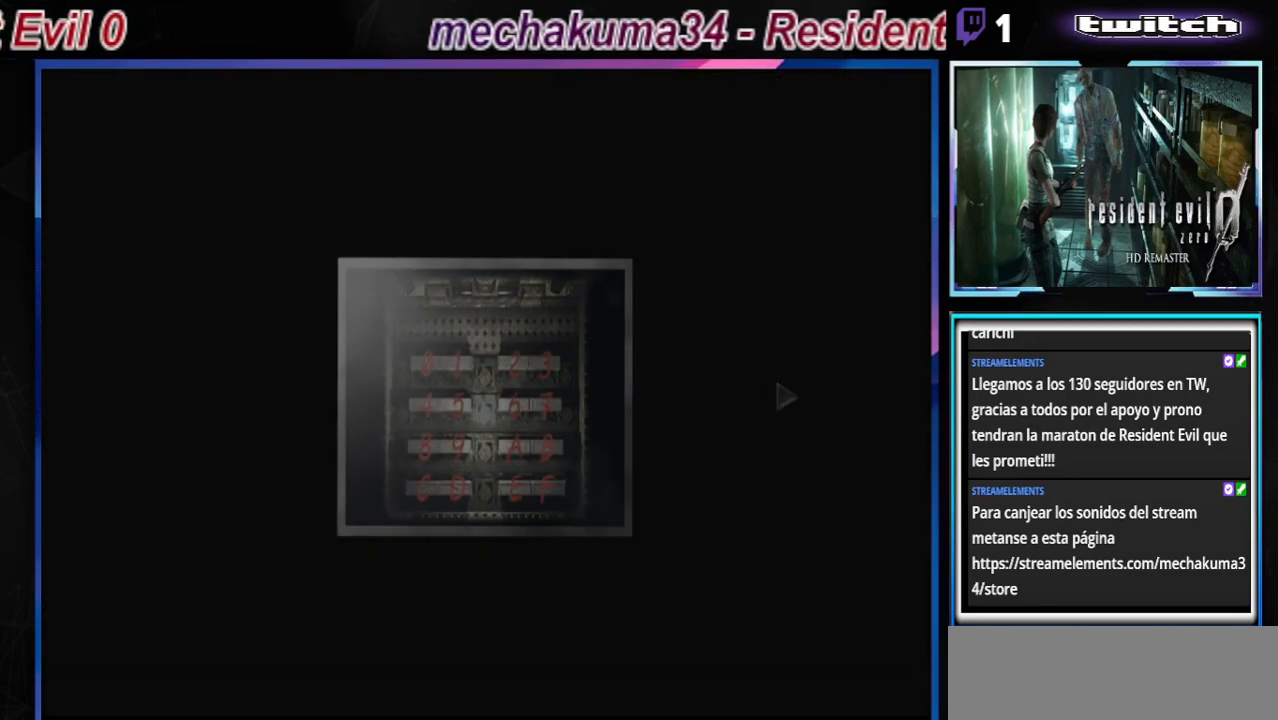
Gameplay with a controller (Xbox layout); each line is a JSON object with the inputs held at the frame after it. "events" lists button and stick changes between this image and that frame as [ms after this image, input, new state], when the widget could be followed in between. Not read: L3 R3 right_stick.
{"buttons": [], "left_stick": "center", "events": []}
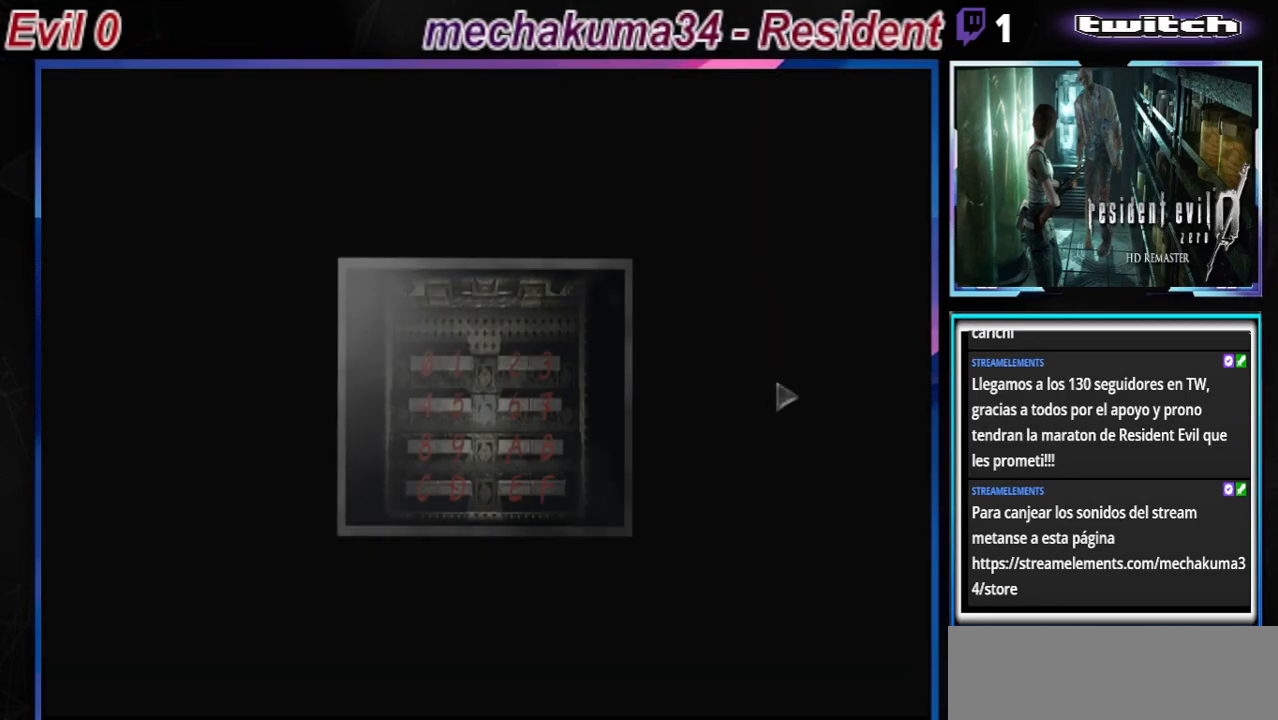
{"buttons": [], "left_stick": "center", "events": []}
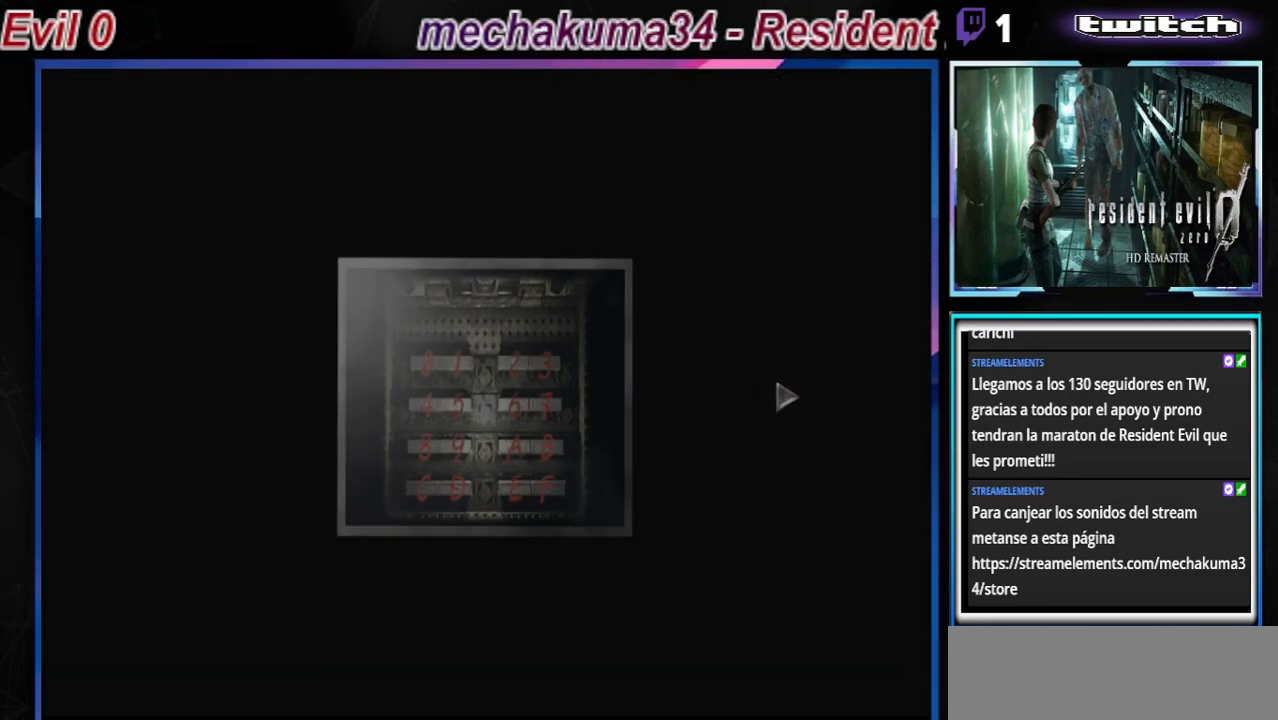
{"buttons": ["B"], "left_stick": "center", "events": [[433, "B", "down"]]}
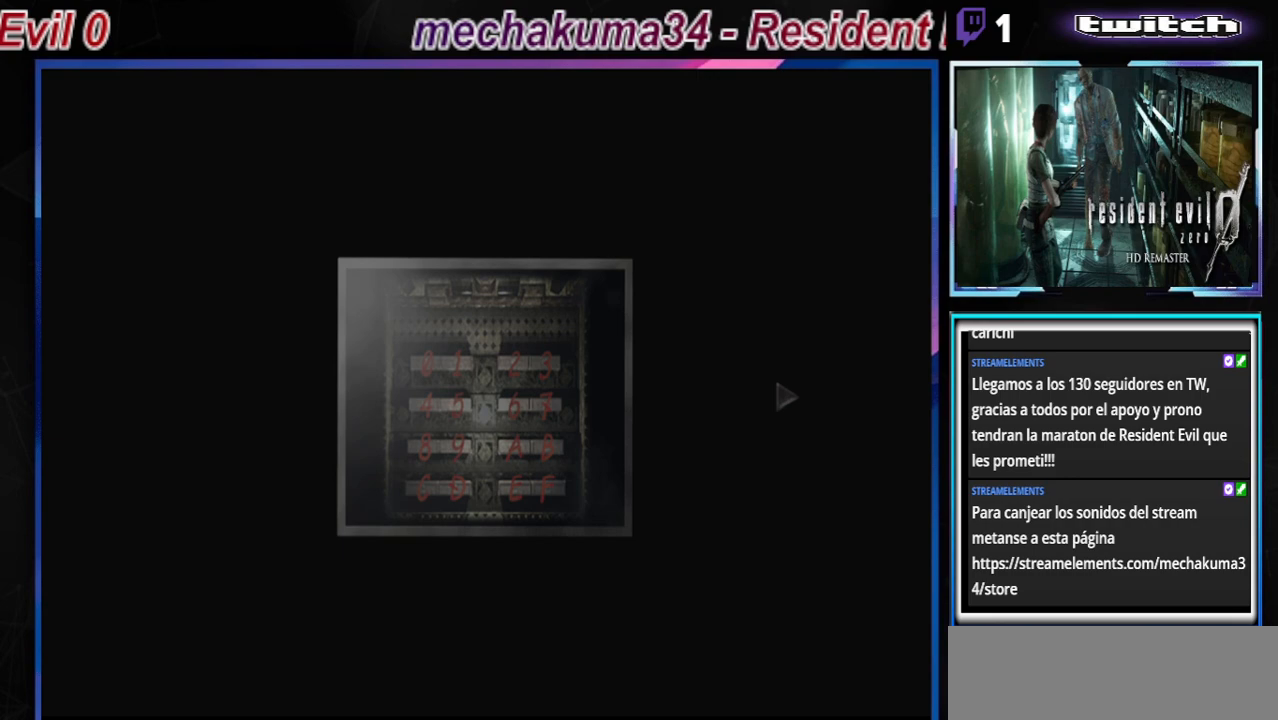
{"buttons": [], "left_stick": "center", "events": [[33, "B", "up"], [133, "B", "down"], [267, "B", "up"], [333, "B", "down"], [467, "B", "up"]]}
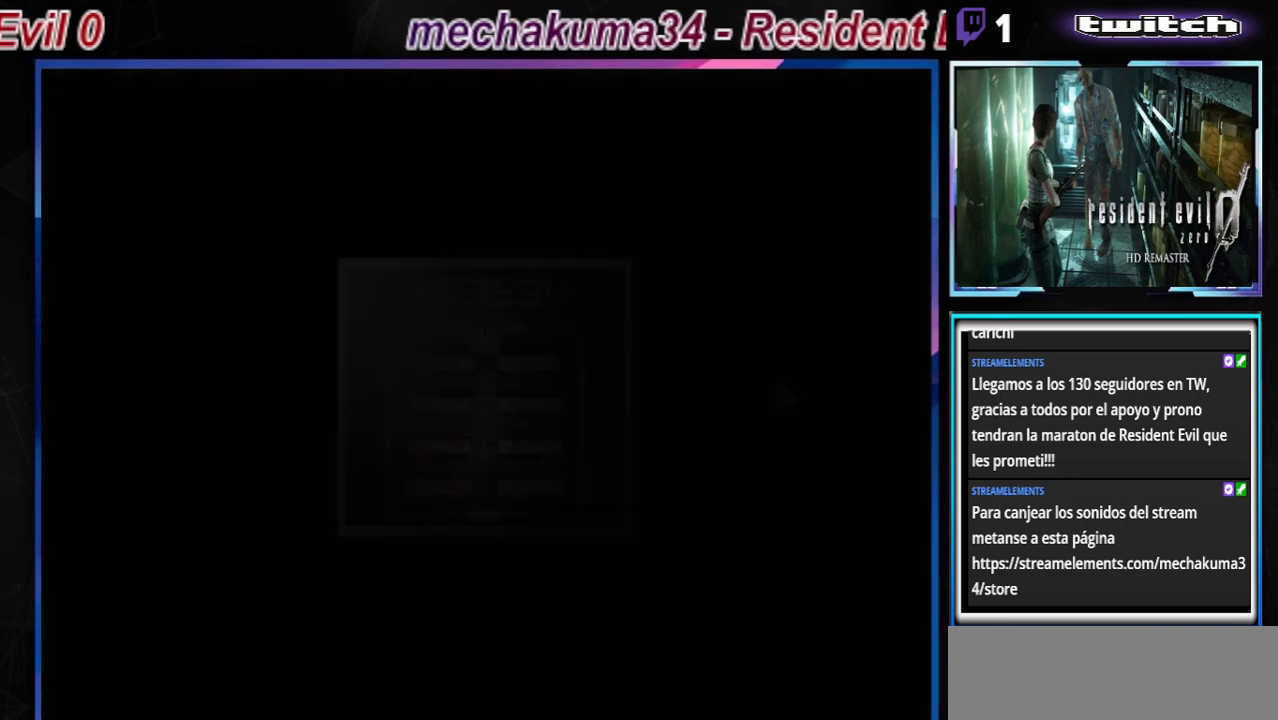
{"buttons": [], "left_stick": "center", "events": []}
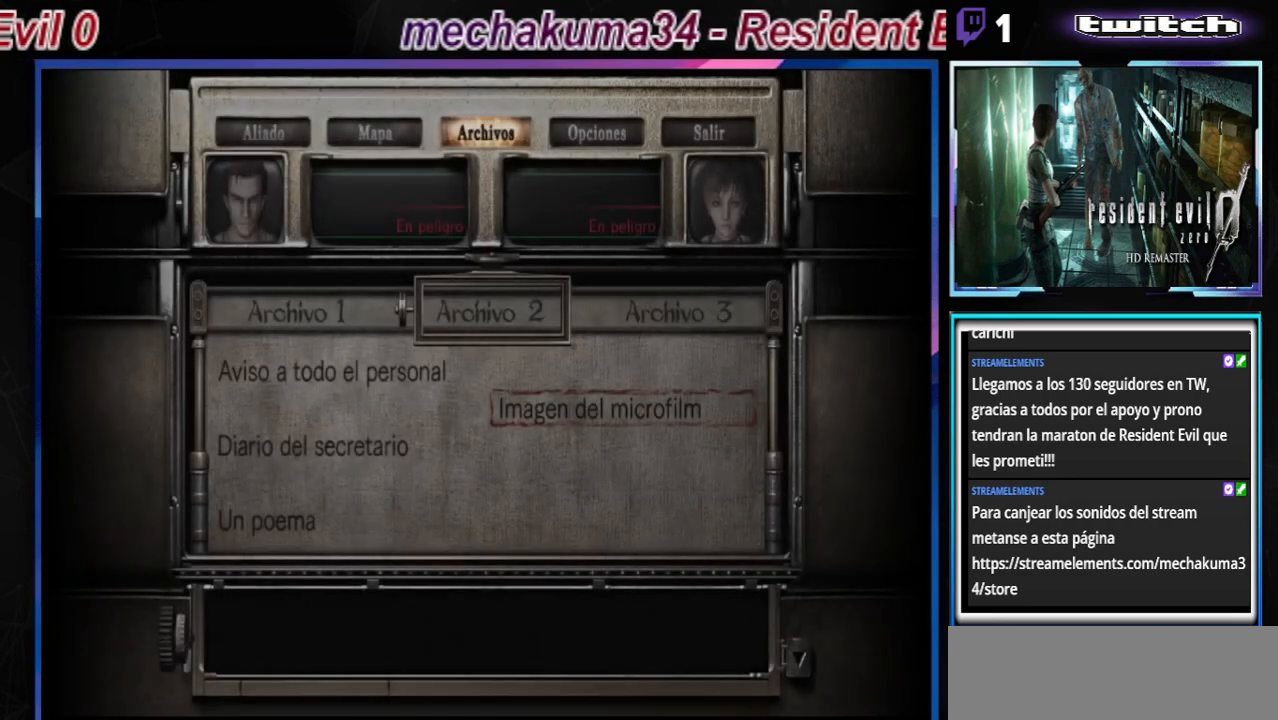
{"buttons": [], "left_stick": "center", "events": [[167, "B", "down"], [300, "B", "up"], [367, "B", "down"], [467, "B", "up"]]}
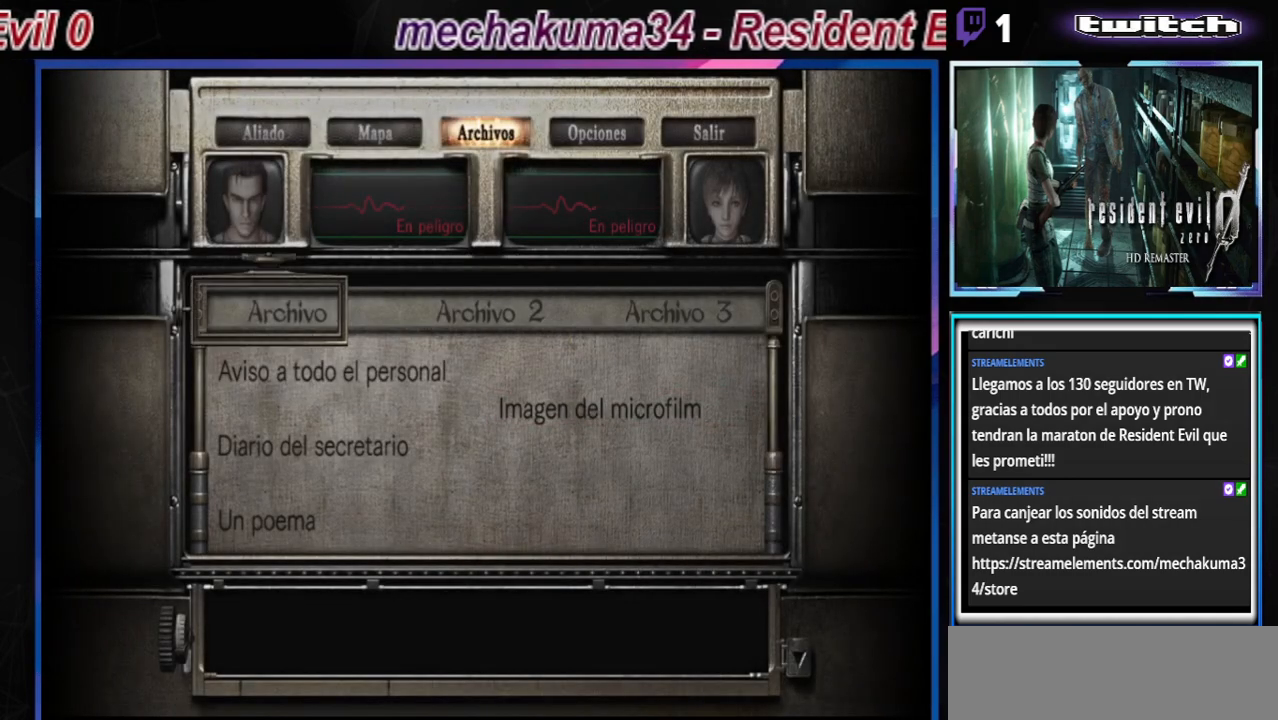
{"buttons": [], "left_stick": "center", "events": [[33, "B", "down"], [167, "B", "up"], [233, "B", "down"], [300, "B", "up"], [400, "B", "down"], [467, "B", "up"]]}
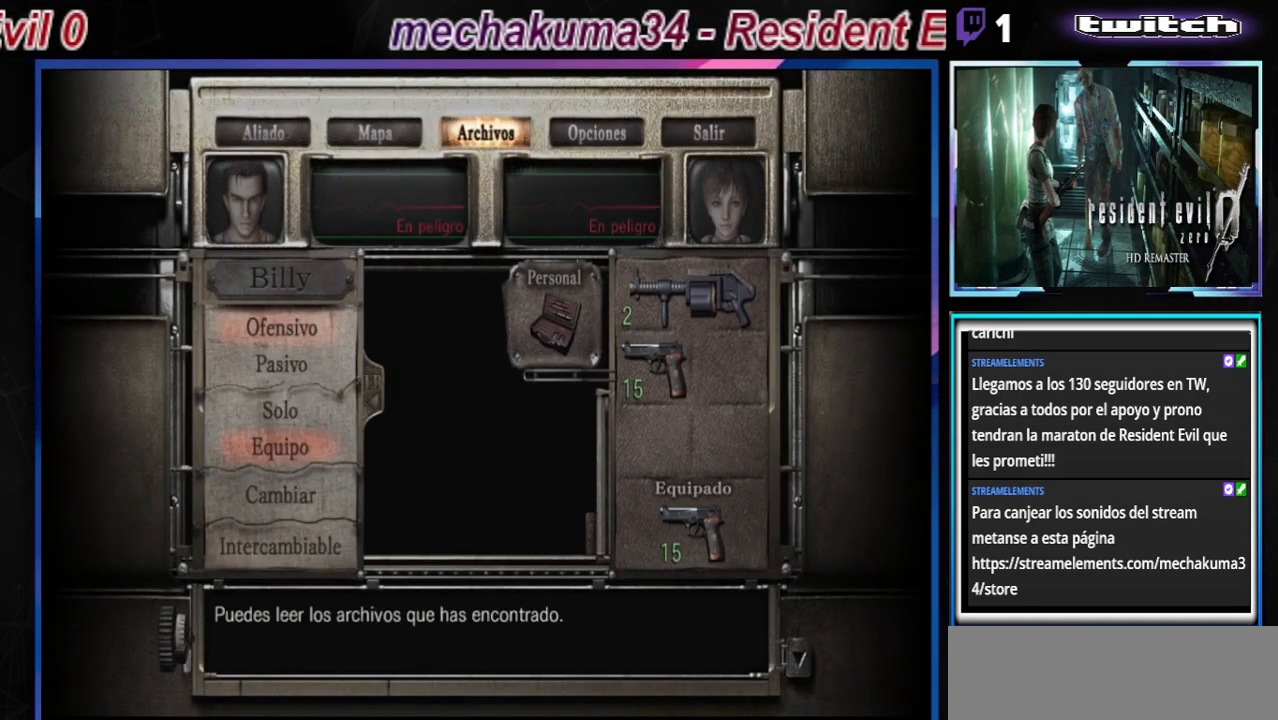
{"buttons": ["B"], "left_stick": "center", "events": [[33, "B", "down"], [200, "B", "up"], [267, "B", "down"], [400, "B", "up"], [467, "B", "down"]]}
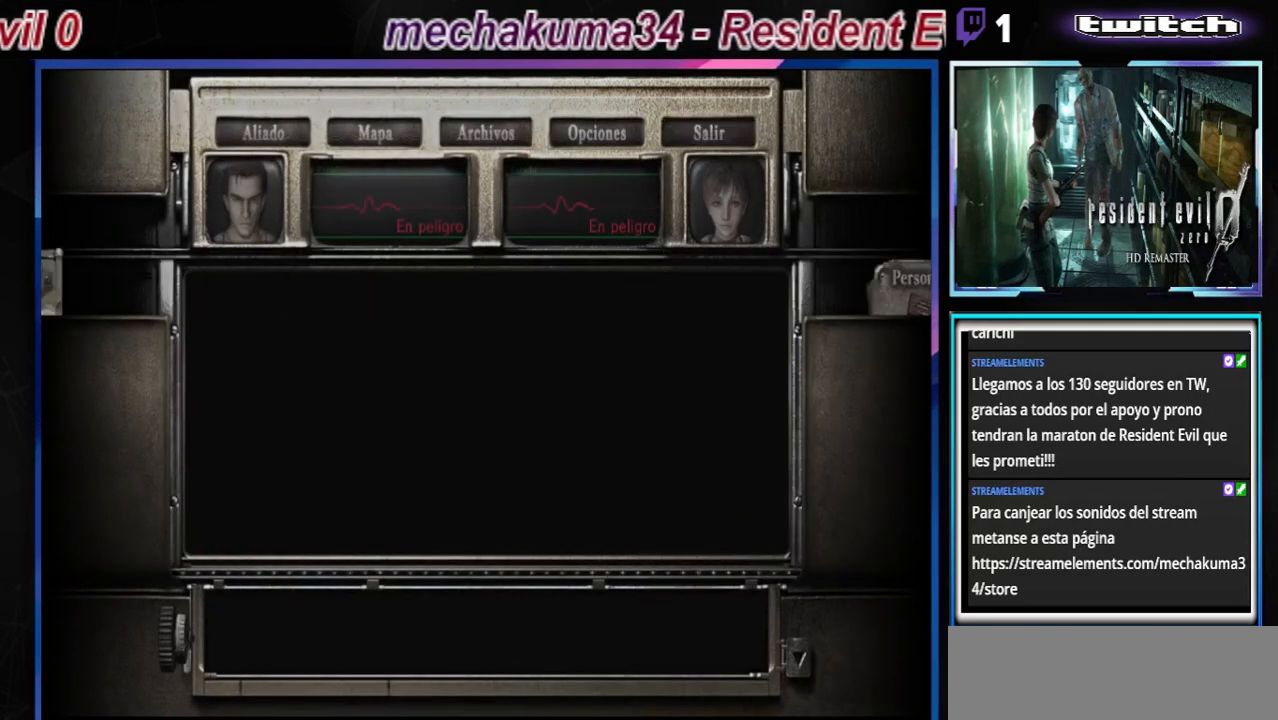
{"buttons": ["B"], "left_stick": "center", "events": [[33, "B", "up"], [133, "B", "down"], [267, "B", "up"], [400, "B", "down"]]}
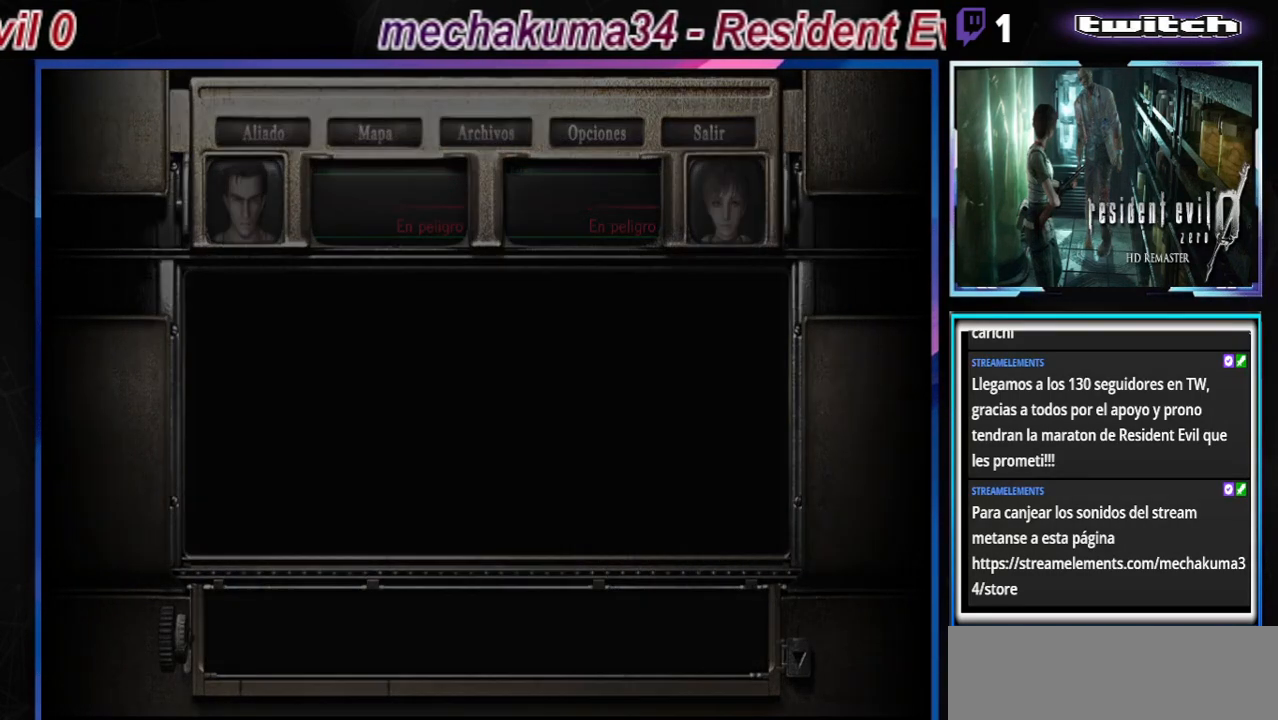
{"buttons": ["B"], "left_stick": "left", "events": [[67, "left_stick", "left"]]}
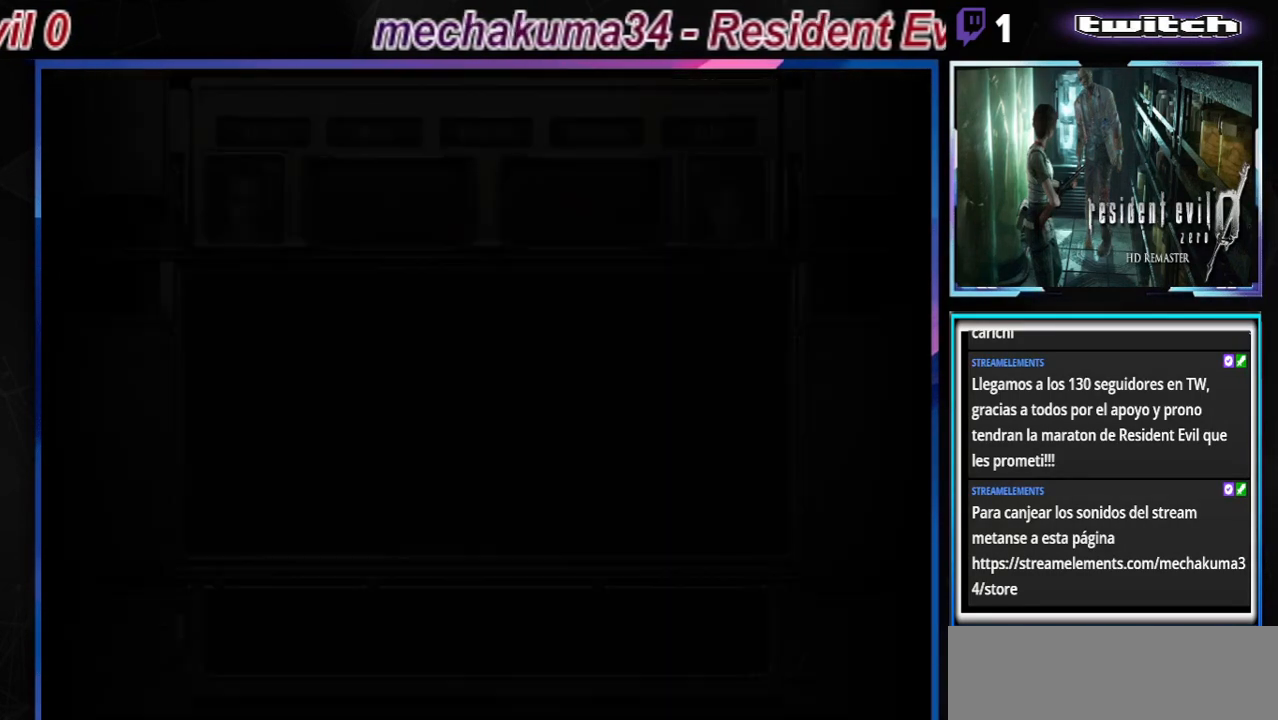
{"buttons": ["B"], "left_stick": "left", "events": []}
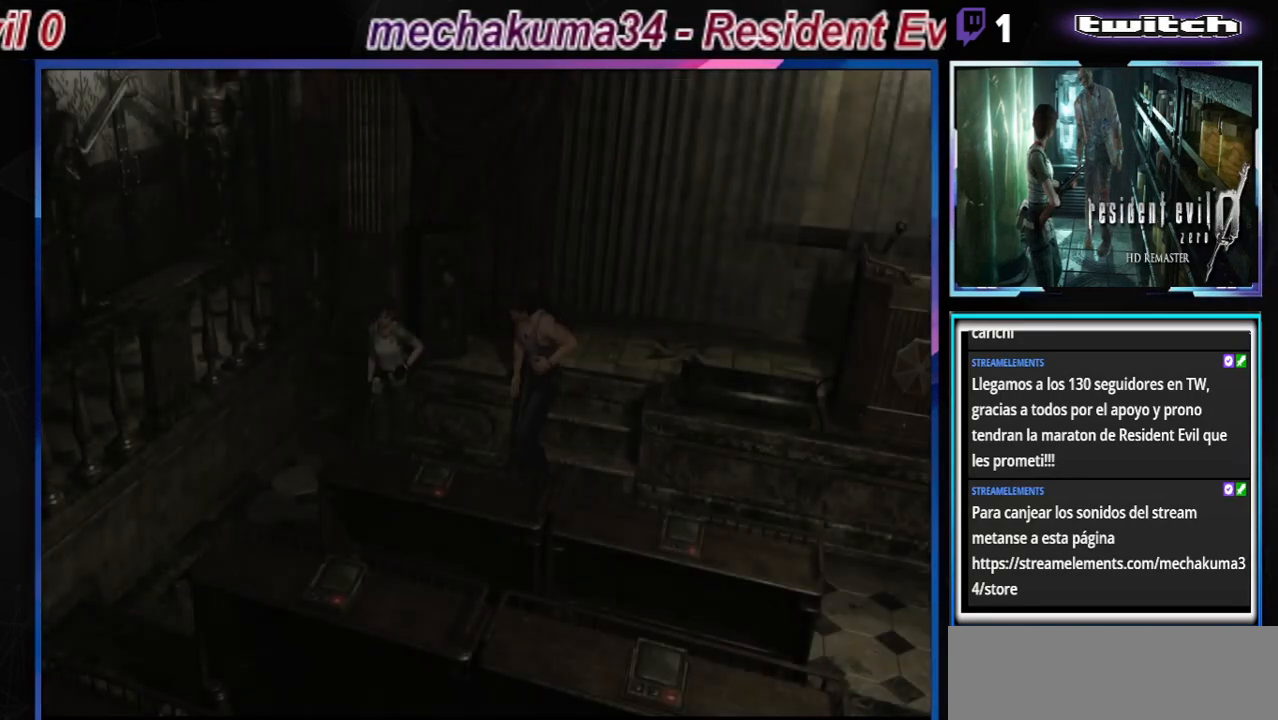
{"buttons": ["B"], "left_stick": "up-left", "events": [[133, "left_stick", "up-left"]]}
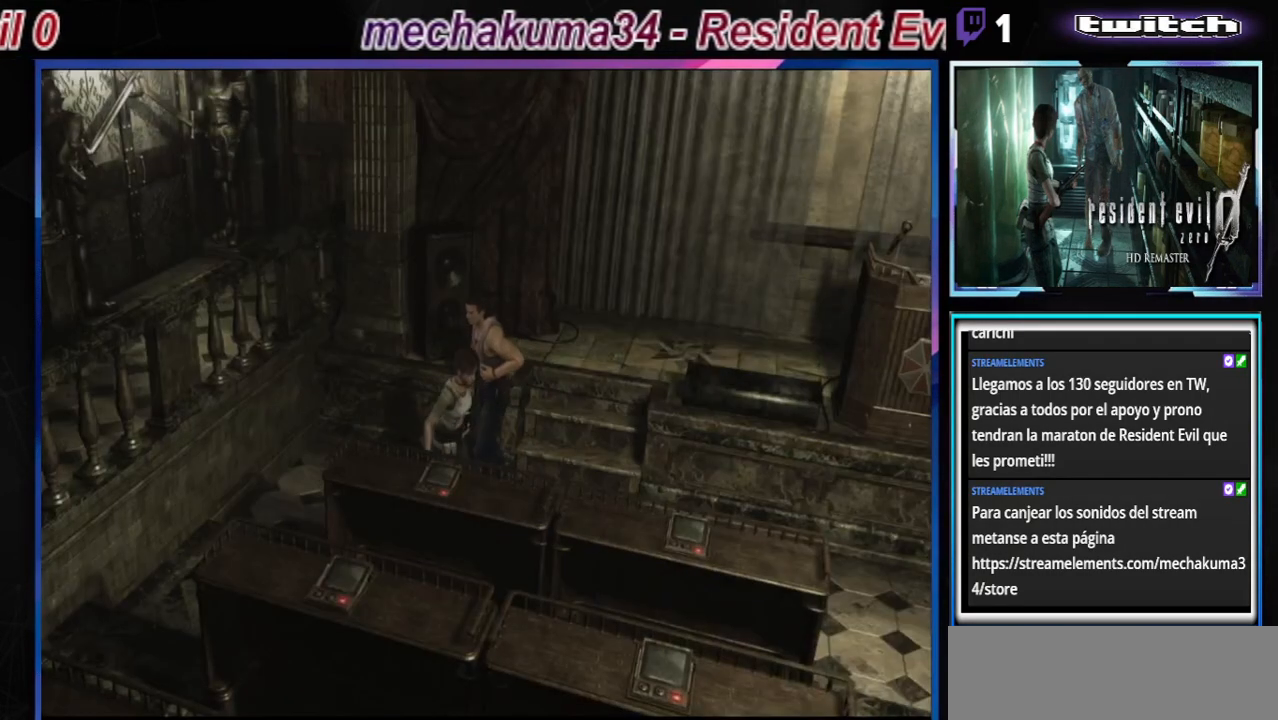
{"buttons": ["B"], "left_stick": "up", "events": [[433, "left_stick", "up"]]}
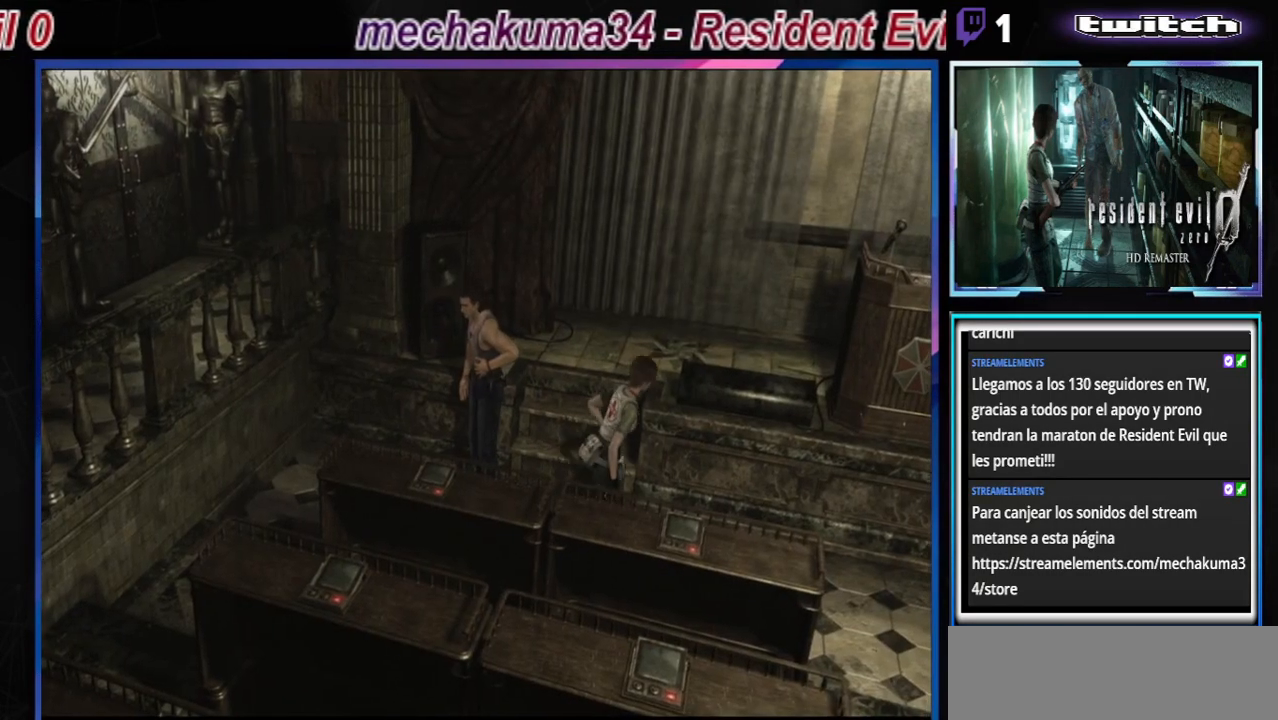
{"buttons": ["B"], "left_stick": "up-right", "events": [[33, "left_stick", "up-right"]]}
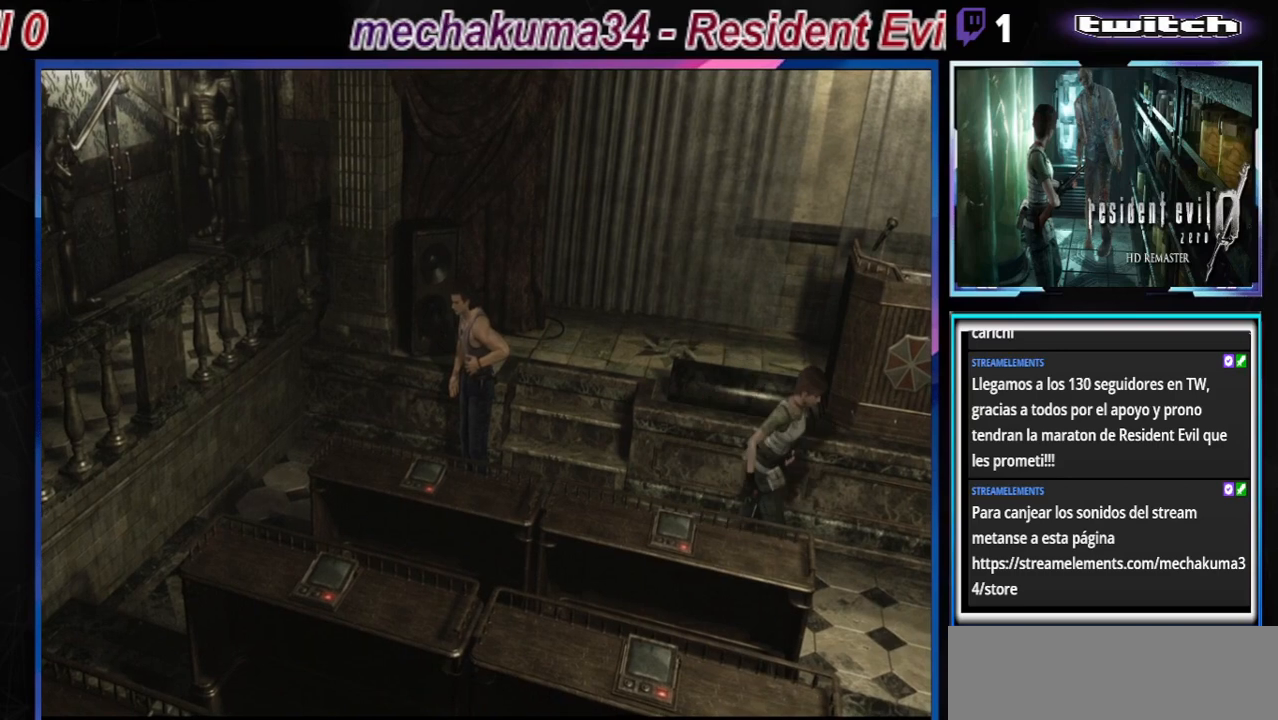
{"buttons": ["B"], "left_stick": "right", "events": [[267, "left_stick", "right"]]}
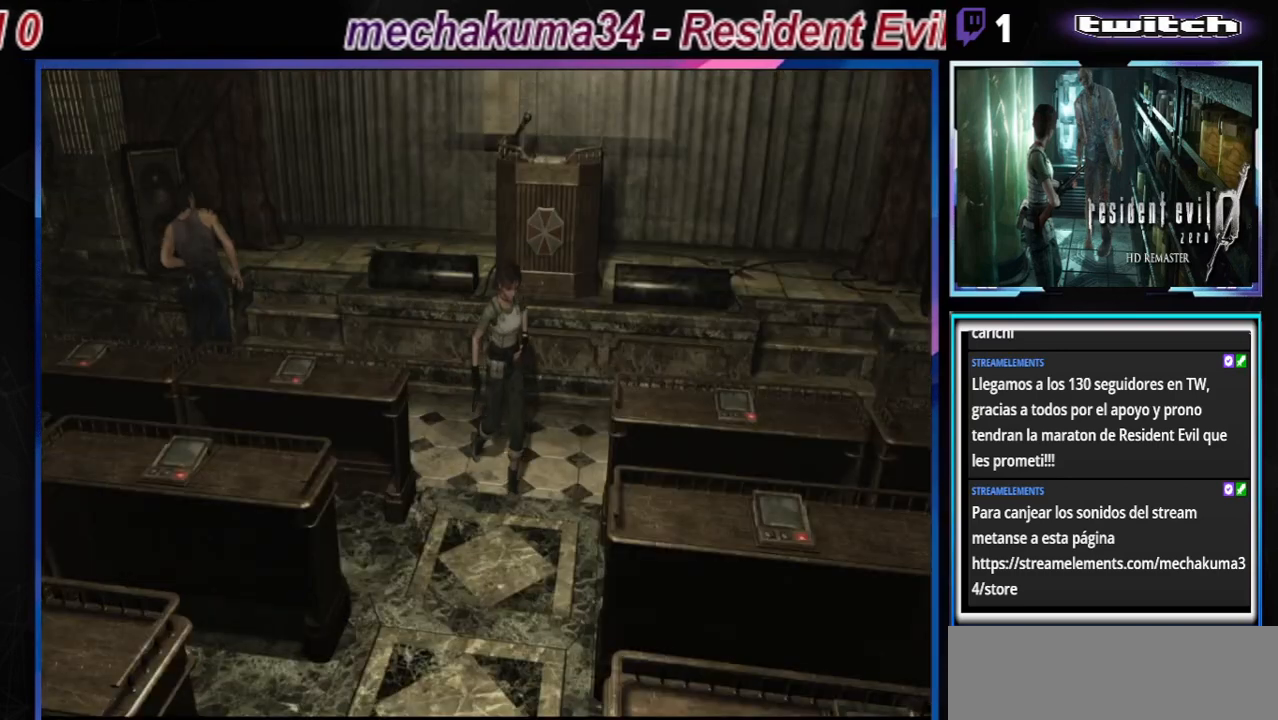
{"buttons": [], "left_stick": "right", "events": [[100, "left_stick", "up"], [133, "B", "up"], [267, "left_stick", "center"], [367, "left_stick", "right"]]}
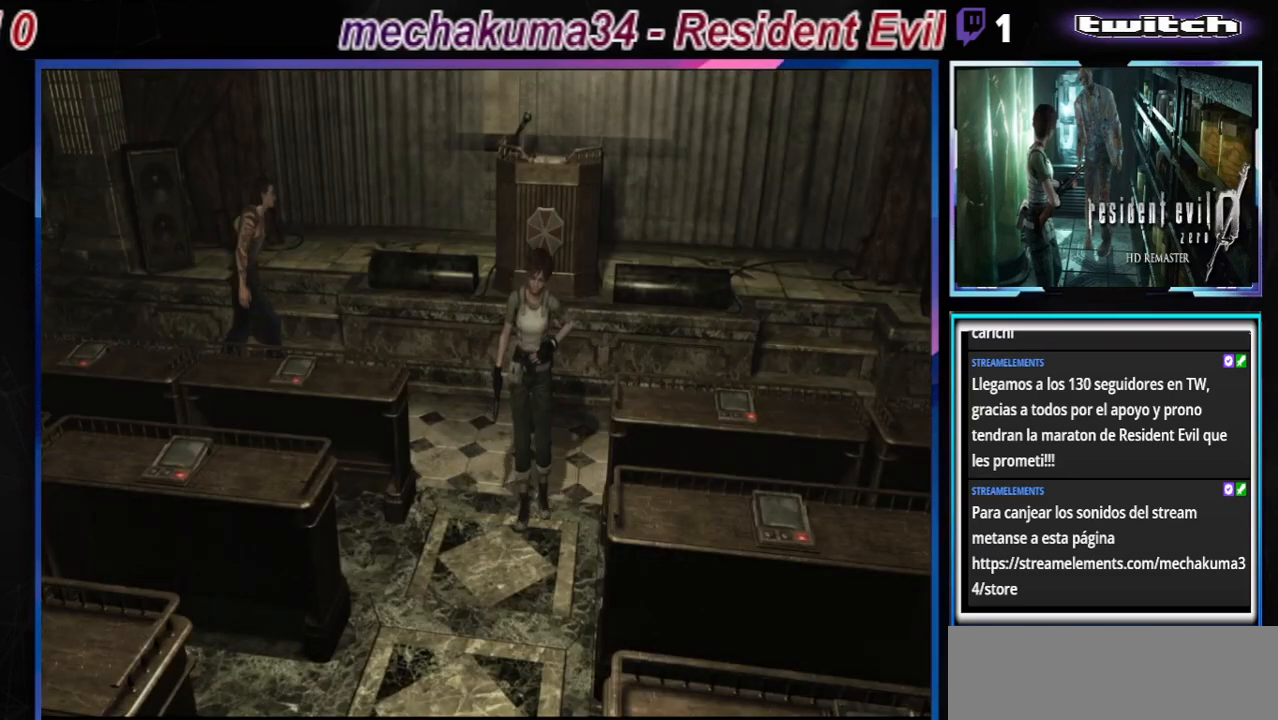
{"buttons": ["B"], "left_stick": "up-right", "events": [[300, "B", "down"], [400, "left_stick", "up-right"]]}
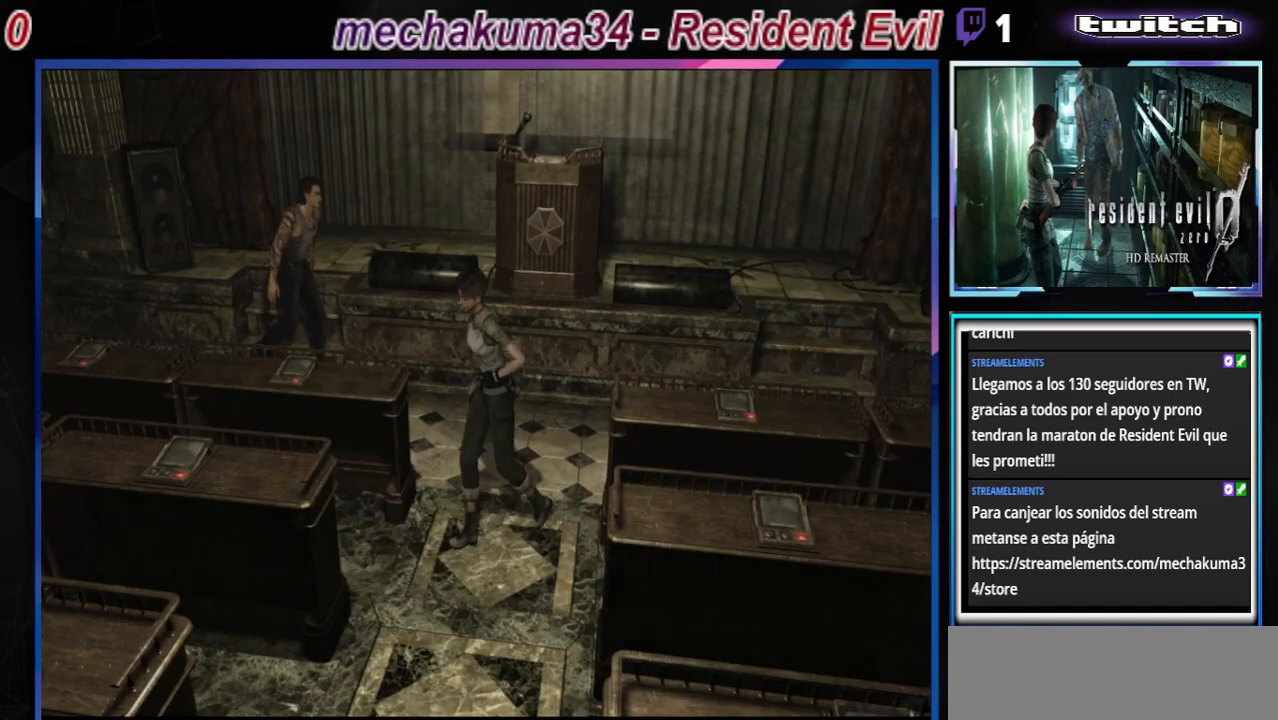
{"buttons": [], "left_stick": "up-left", "events": [[67, "B", "up"], [67, "left_stick", "up"], [167, "left_stick", "up-left"]]}
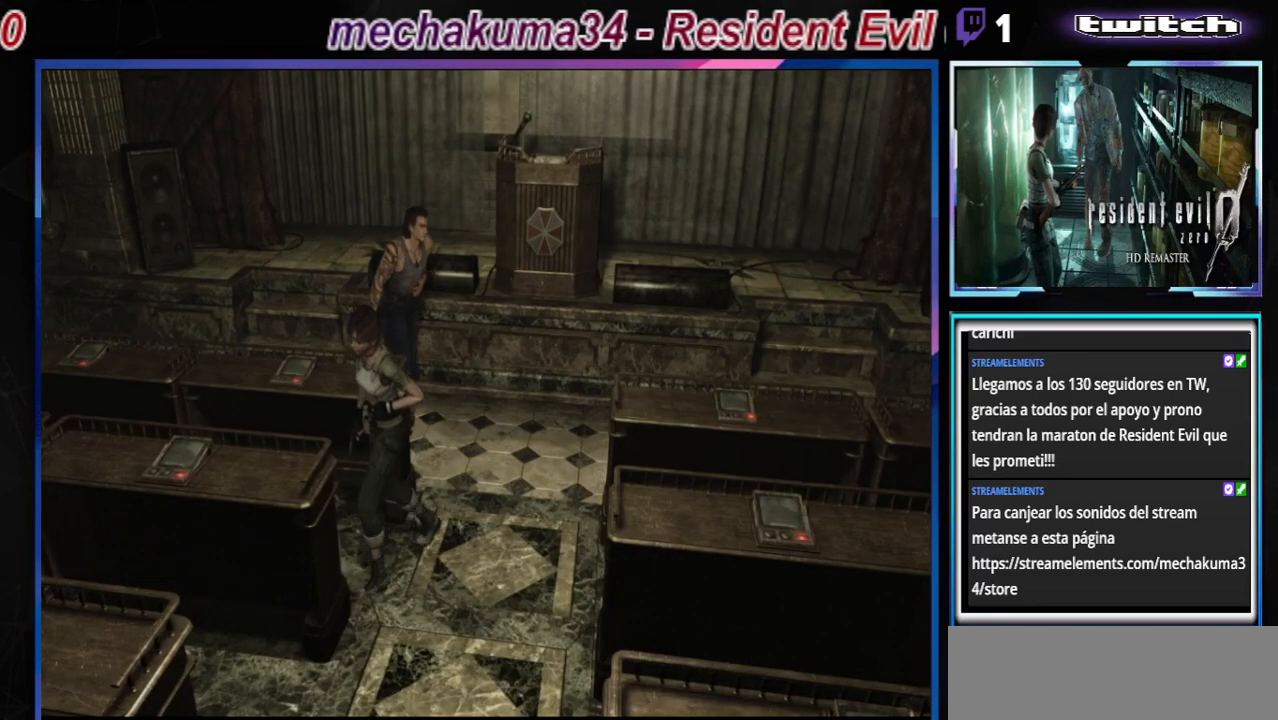
{"buttons": [], "left_stick": "center", "events": [[67, "left_stick", "center"], [200, "left_stick", "right"], [267, "left_stick", "center"]]}
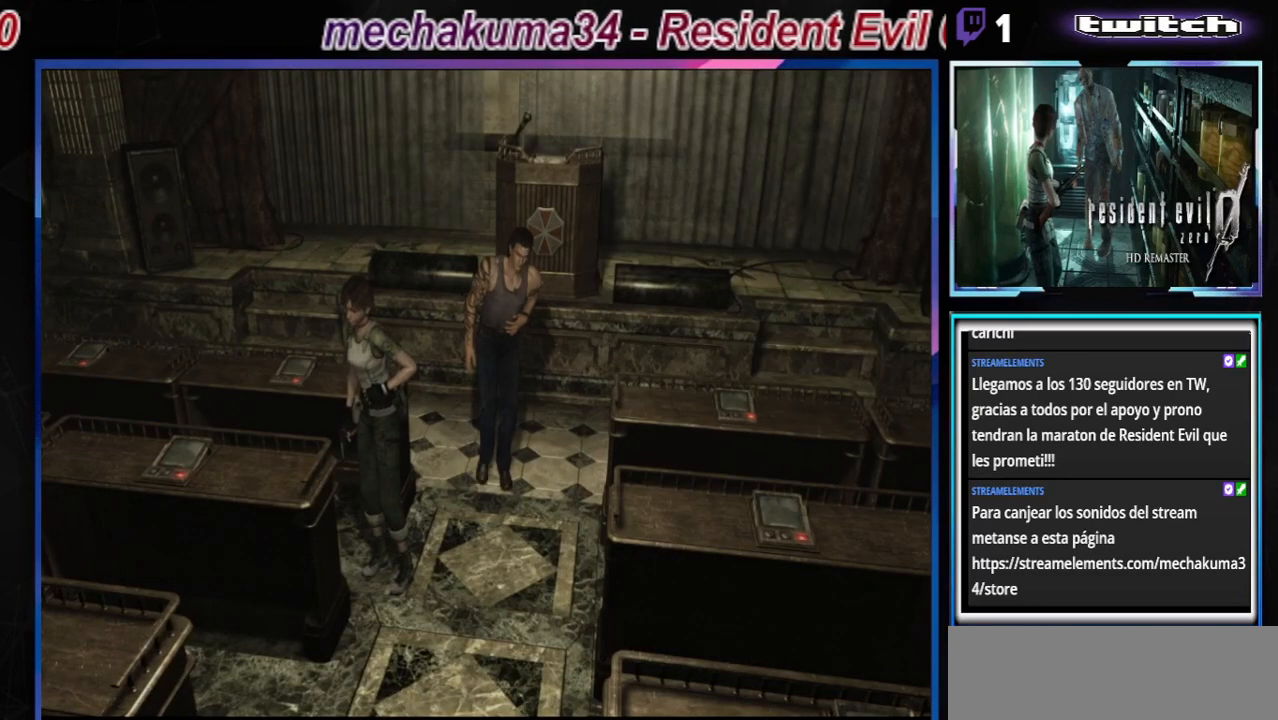
{"buttons": [], "left_stick": "center", "events": []}
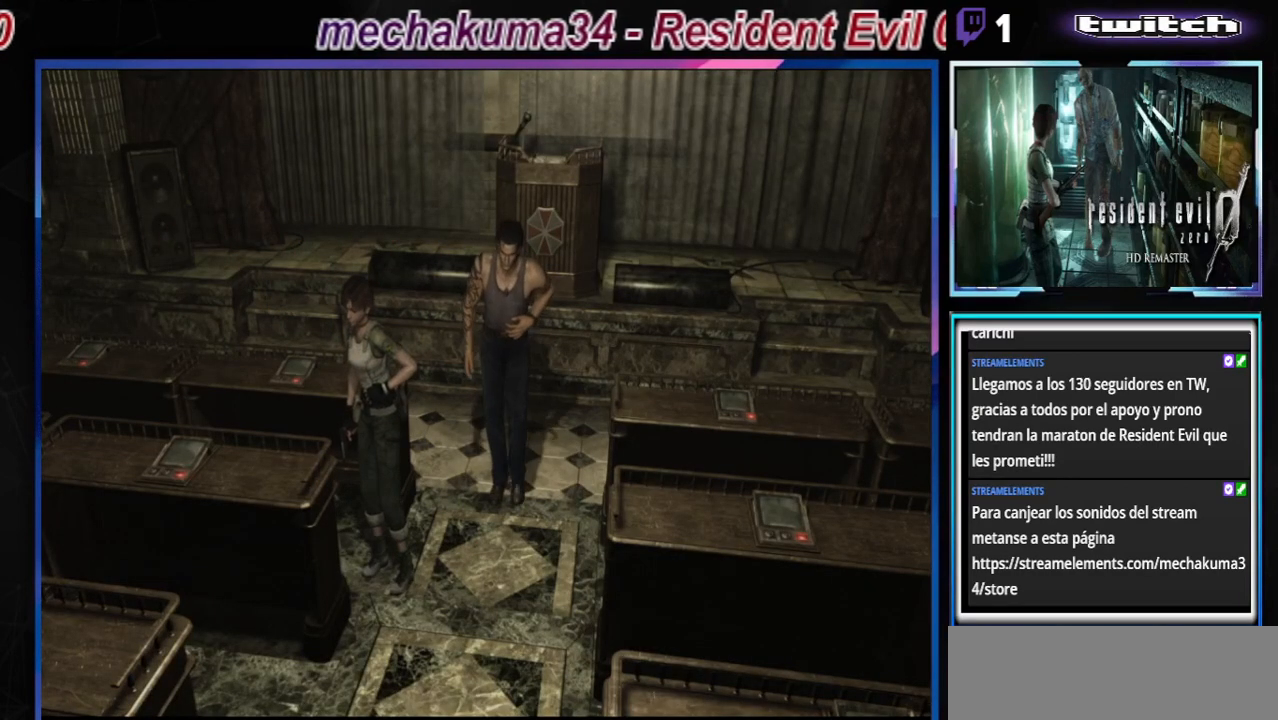
{"buttons": [], "left_stick": "center", "events": []}
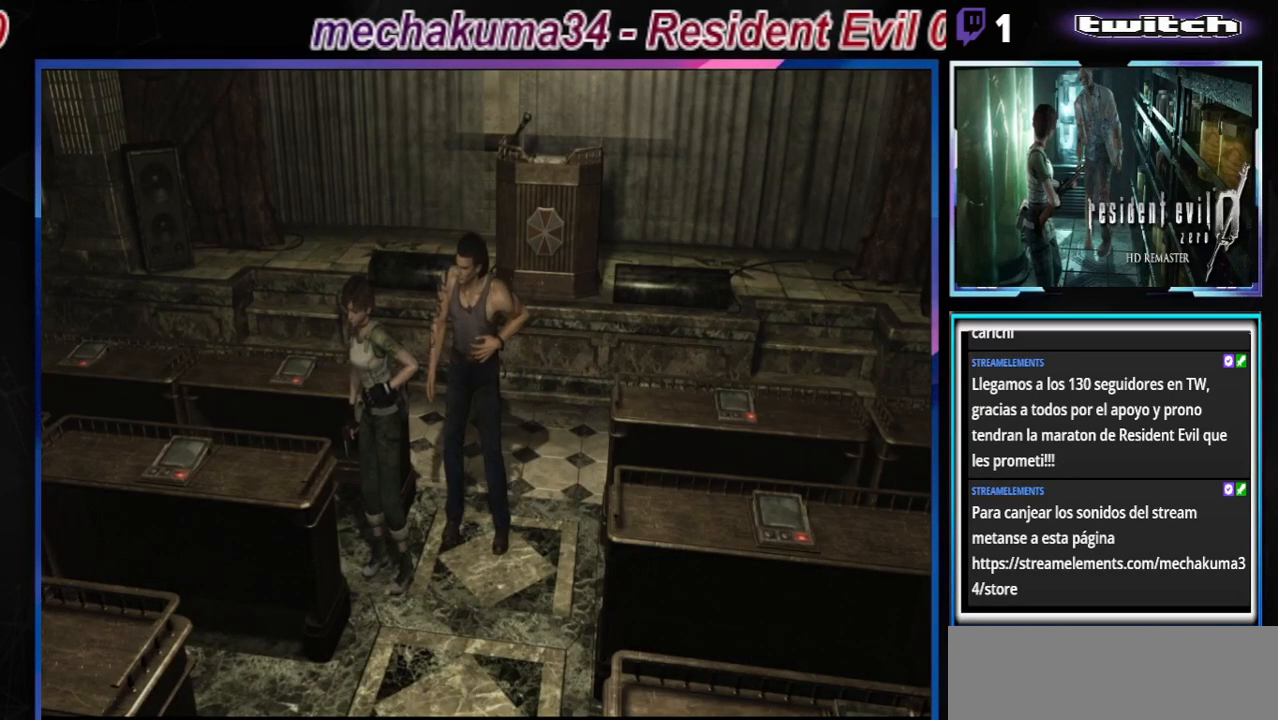
{"buttons": [], "left_stick": "left", "events": [[467, "left_stick", "left"]]}
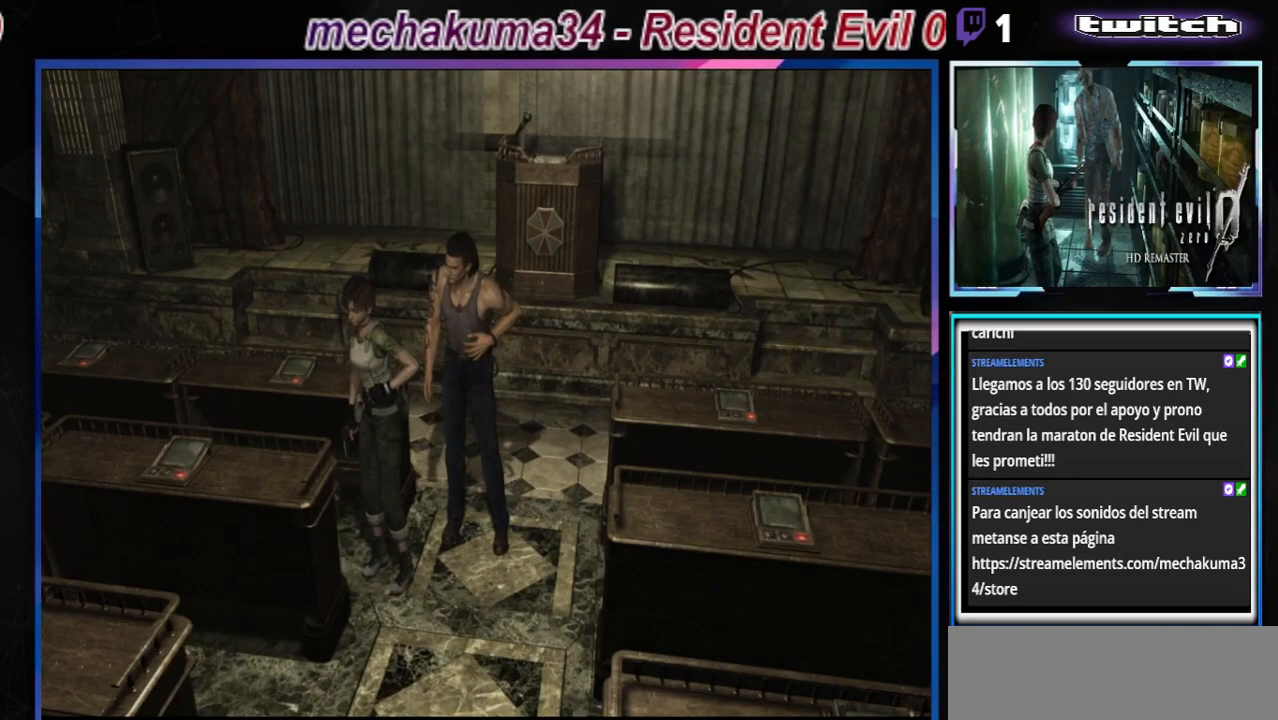
{"buttons": ["B"], "left_stick": "up", "events": [[133, "B", "down"], [233, "left_stick", "up-left"], [367, "left_stick", "up"]]}
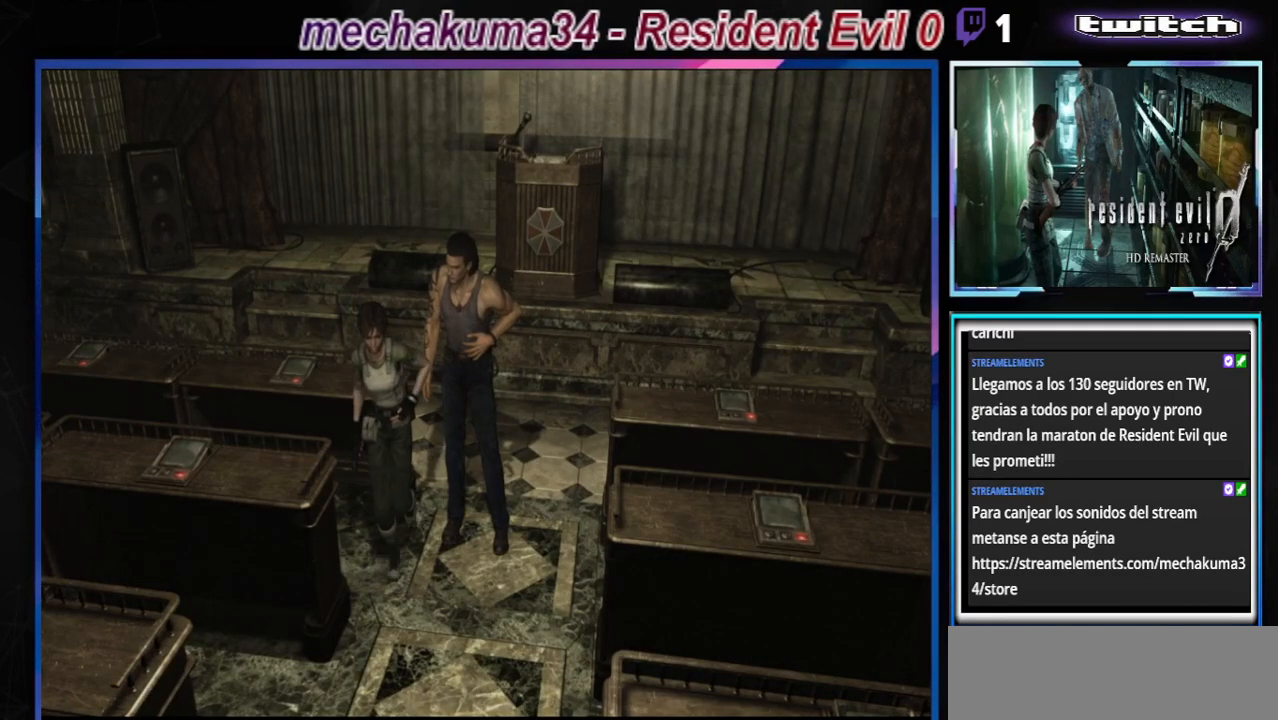
{"buttons": ["B"], "left_stick": "up", "events": []}
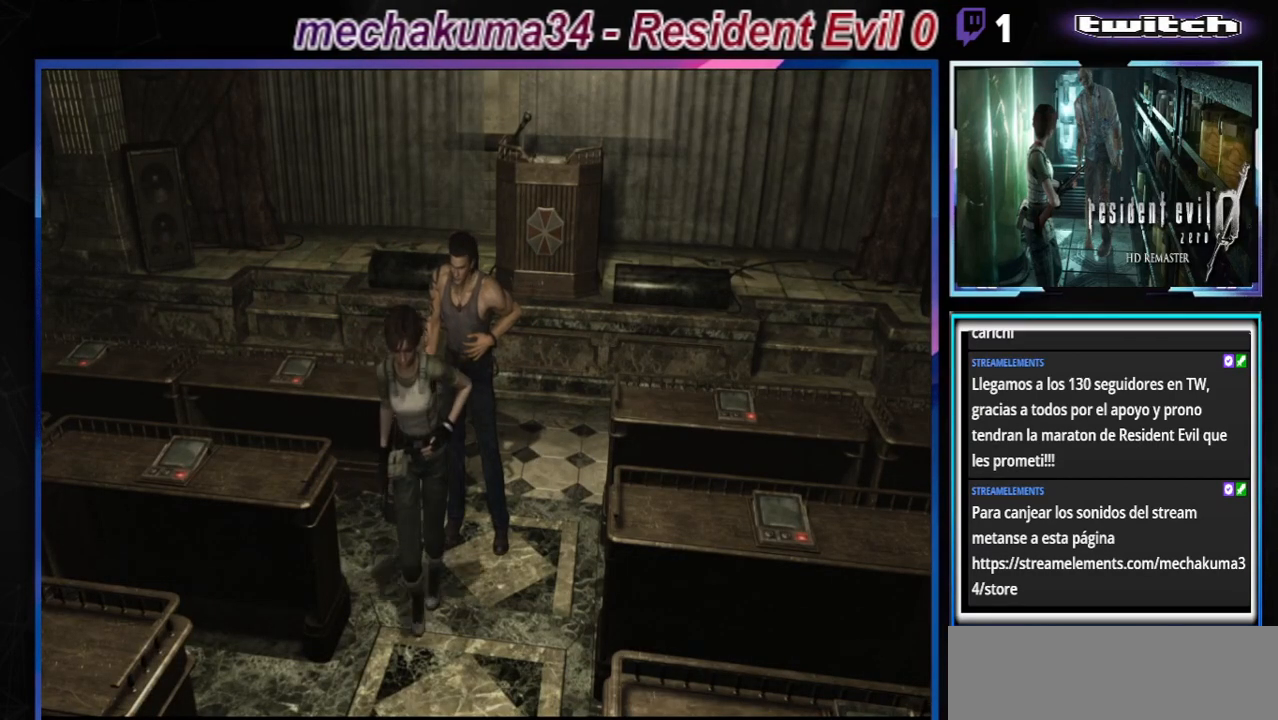
{"buttons": ["B"], "left_stick": "up", "events": []}
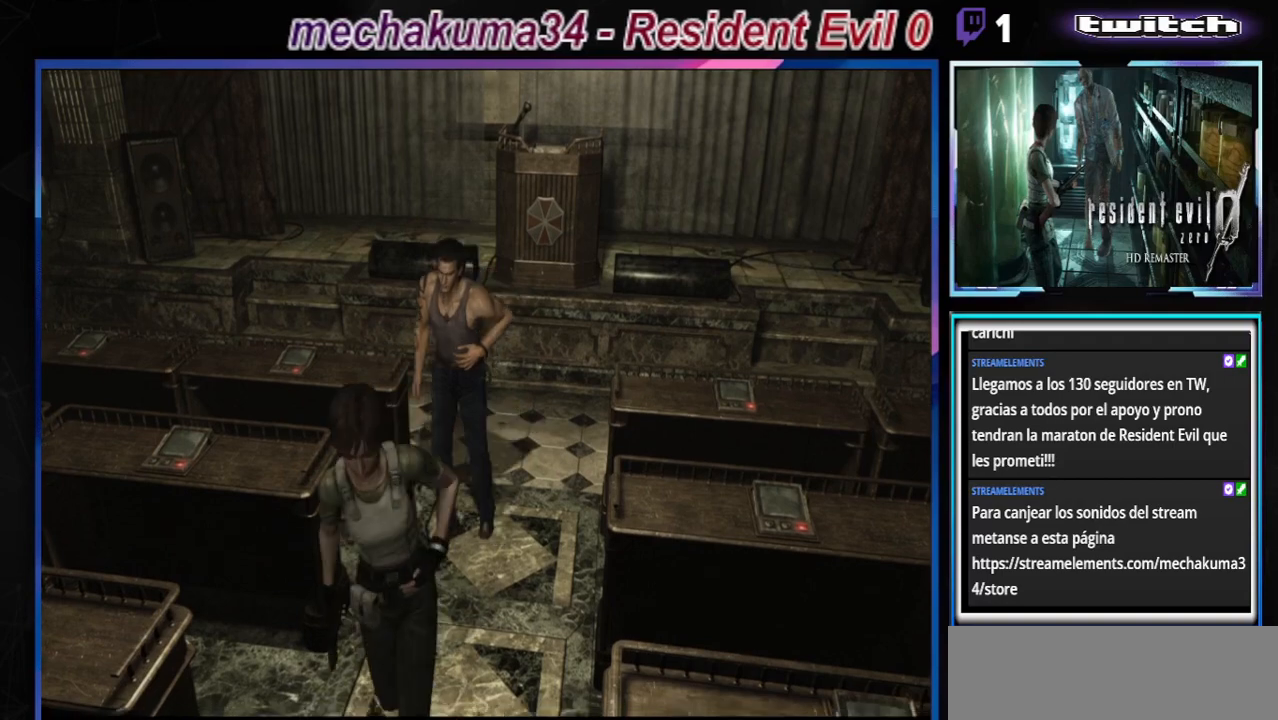
{"buttons": ["B"], "left_stick": "up", "events": []}
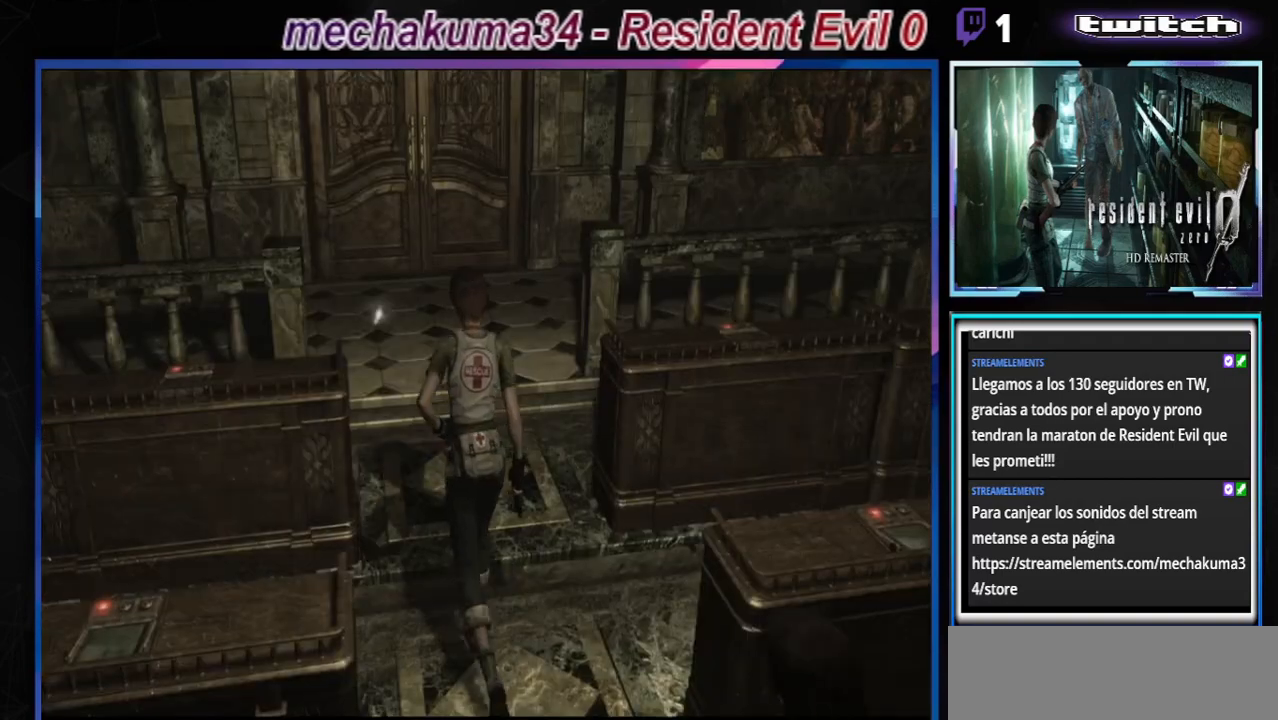
{"buttons": ["B"], "left_stick": "up-left", "events": [[333, "left_stick", "up-left"]]}
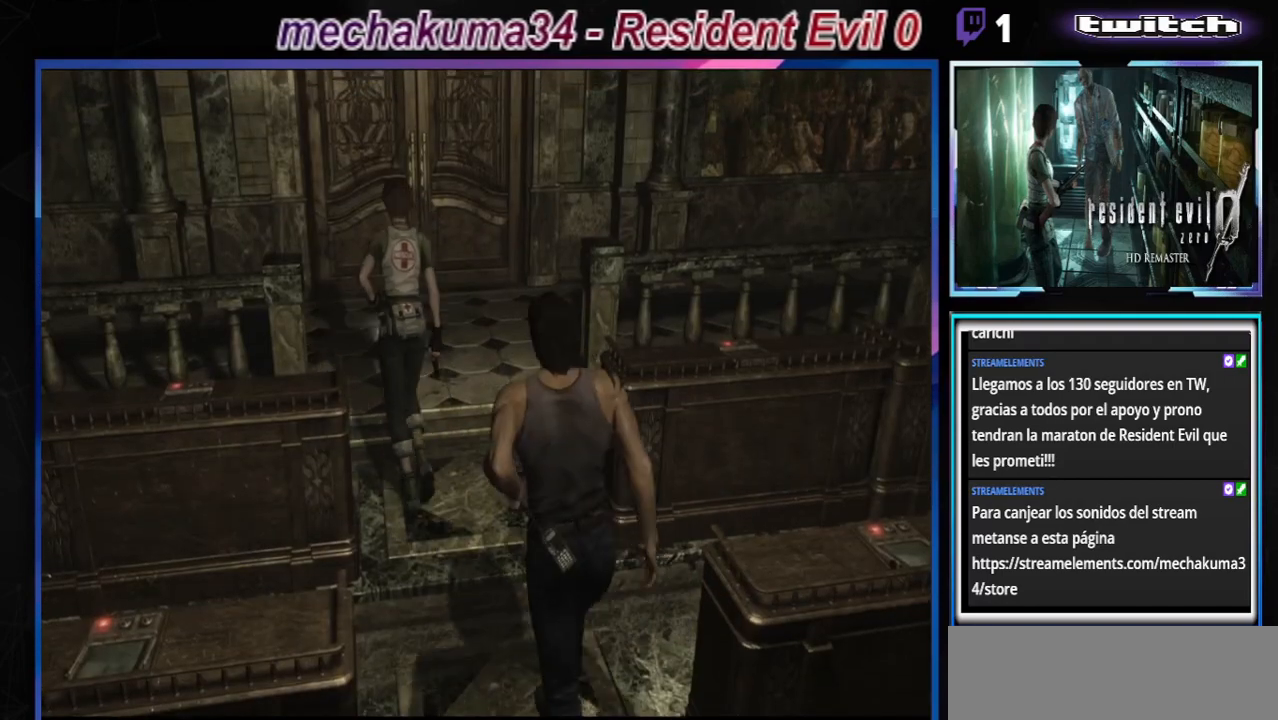
{"buttons": [], "left_stick": "left", "events": [[300, "B", "up"], [333, "left_stick", "left"]]}
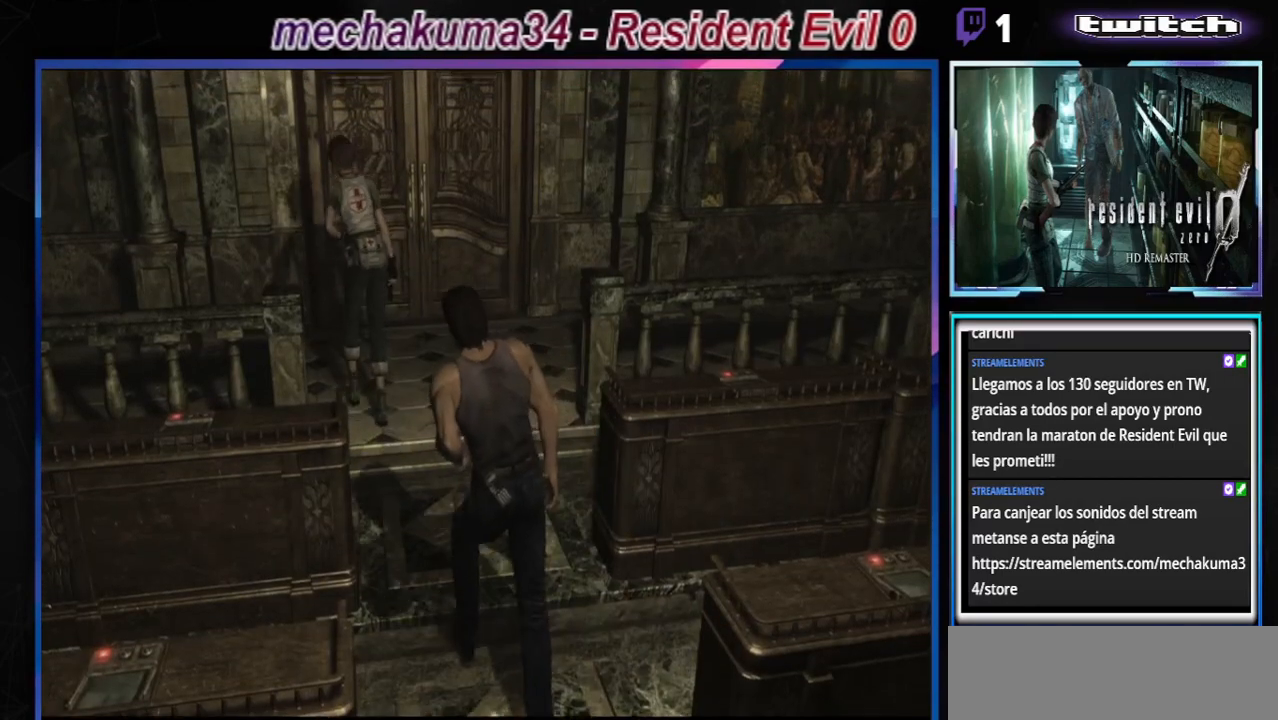
{"buttons": [], "left_stick": "left", "events": []}